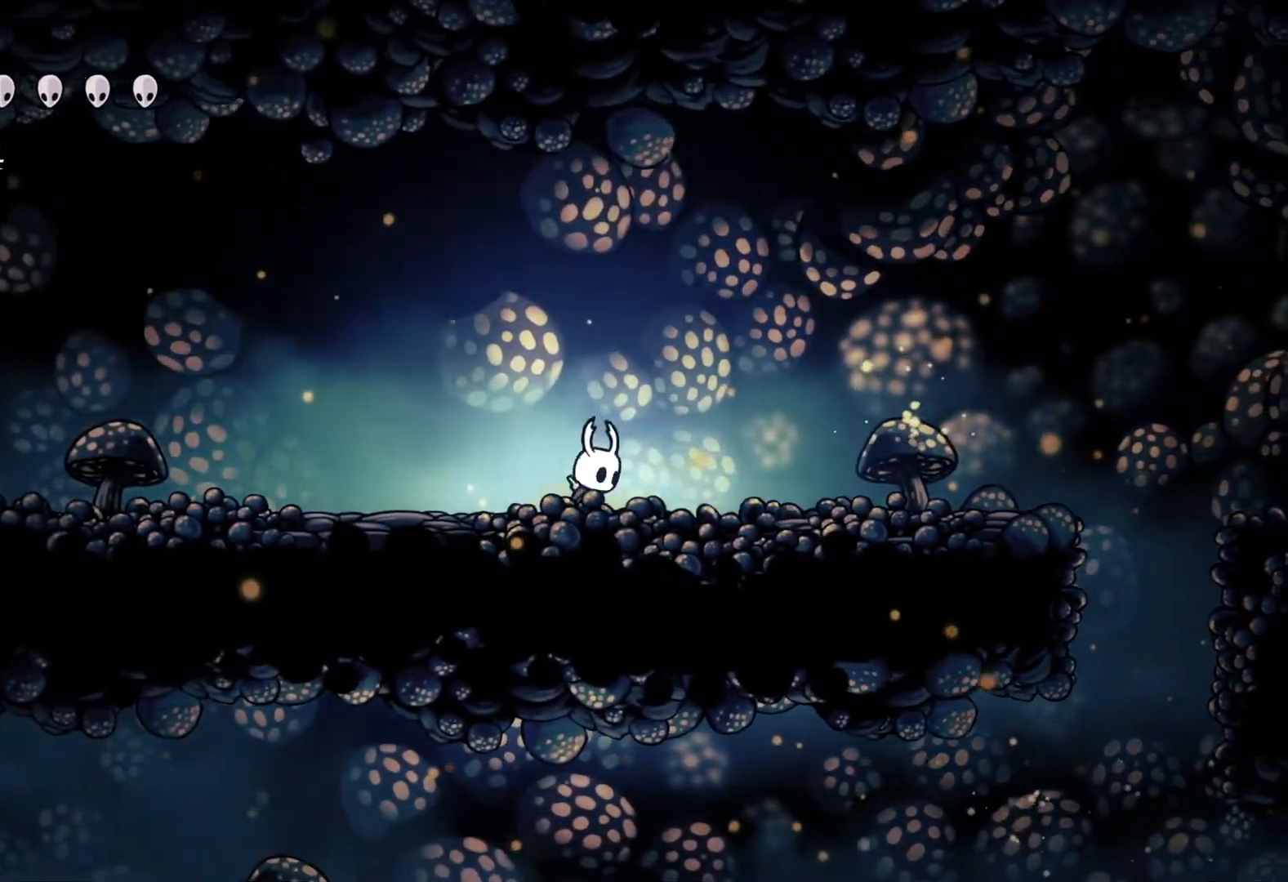
Gameplay with a controller (Xbox layout); each line is a JSON object with the inputs held at the frame after it. "events" lists button and stick changes between this image and that frame as [ms after this image, input, new state], when the widget could be followed in between.
{"buttons": ["A"], "left_stick": "right", "right_stick": "center", "events": [[117, "A", "down"]]}
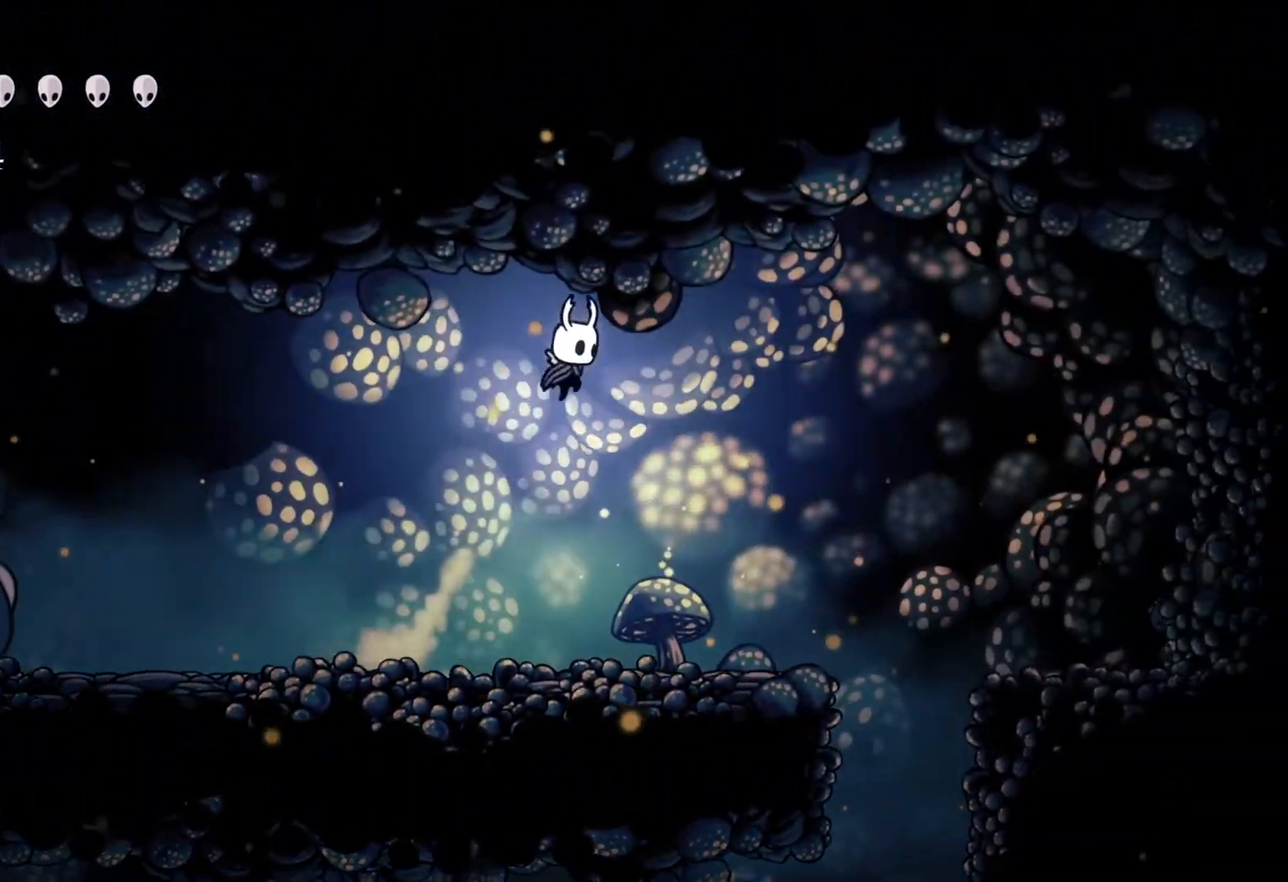
{"buttons": ["A"], "left_stick": "right", "right_stick": "center", "events": []}
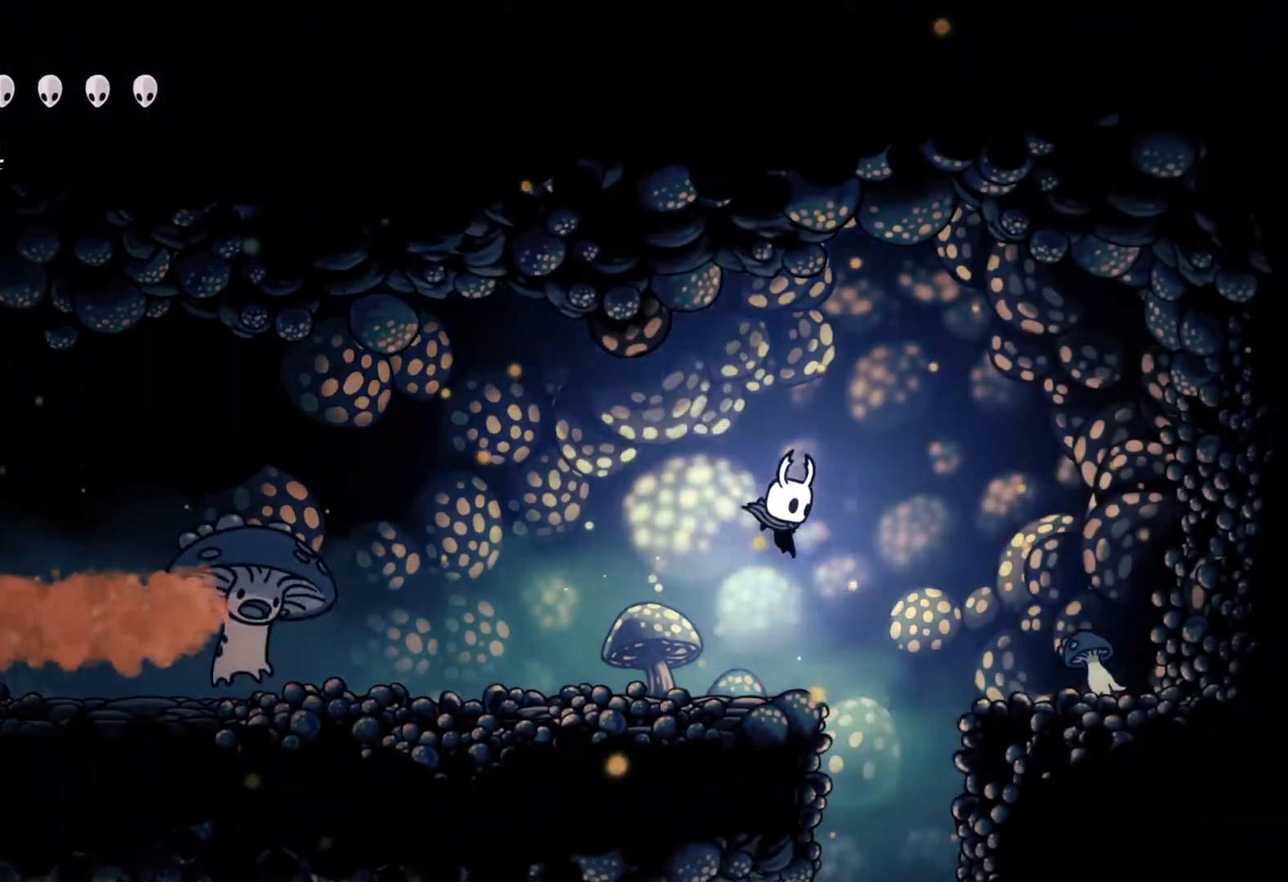
{"buttons": ["A"], "left_stick": "right", "right_stick": "center", "events": []}
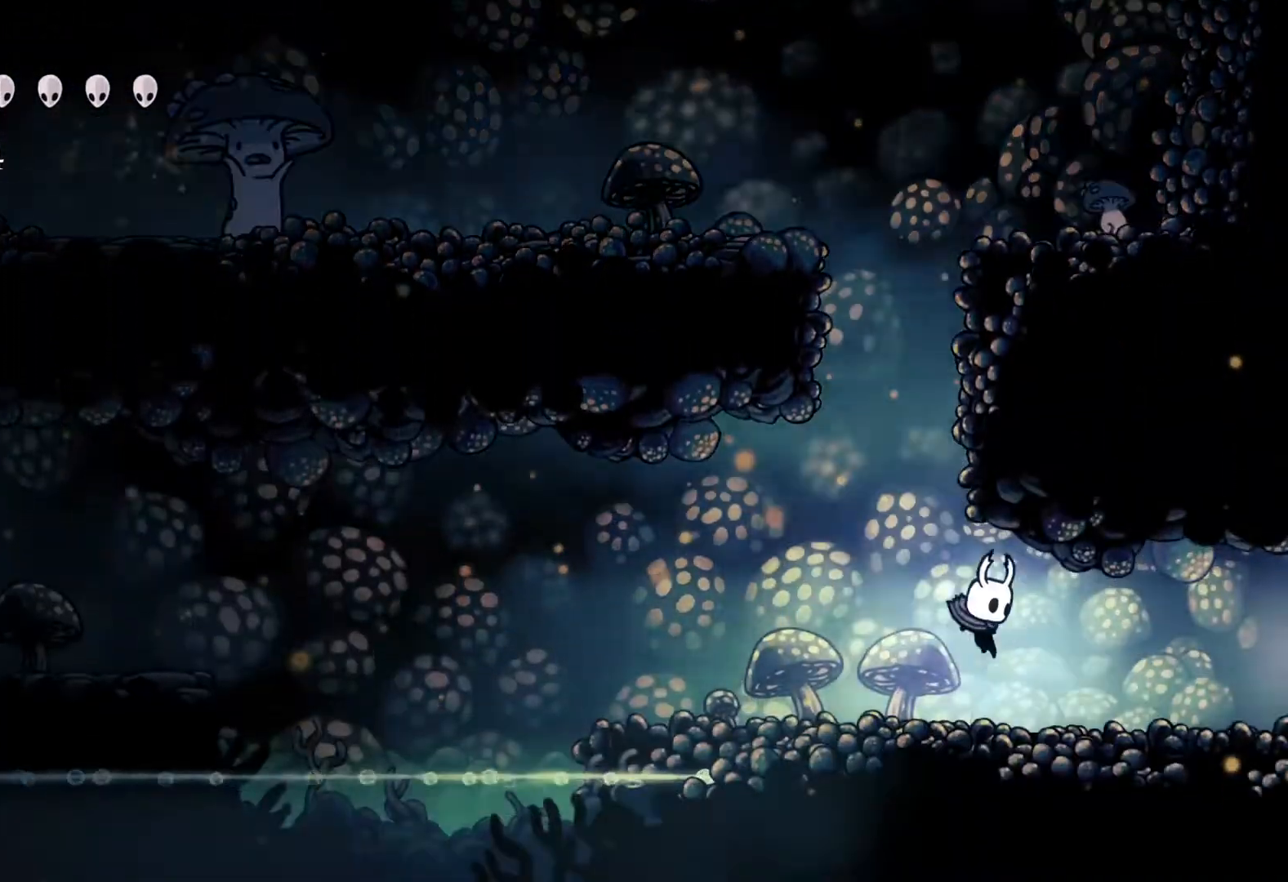
{"buttons": [], "left_stick": "left", "right_stick": "center", "events": [[217, "left_stick", "center"], [383, "A", "up"], [417, "left_stick", "left"]]}
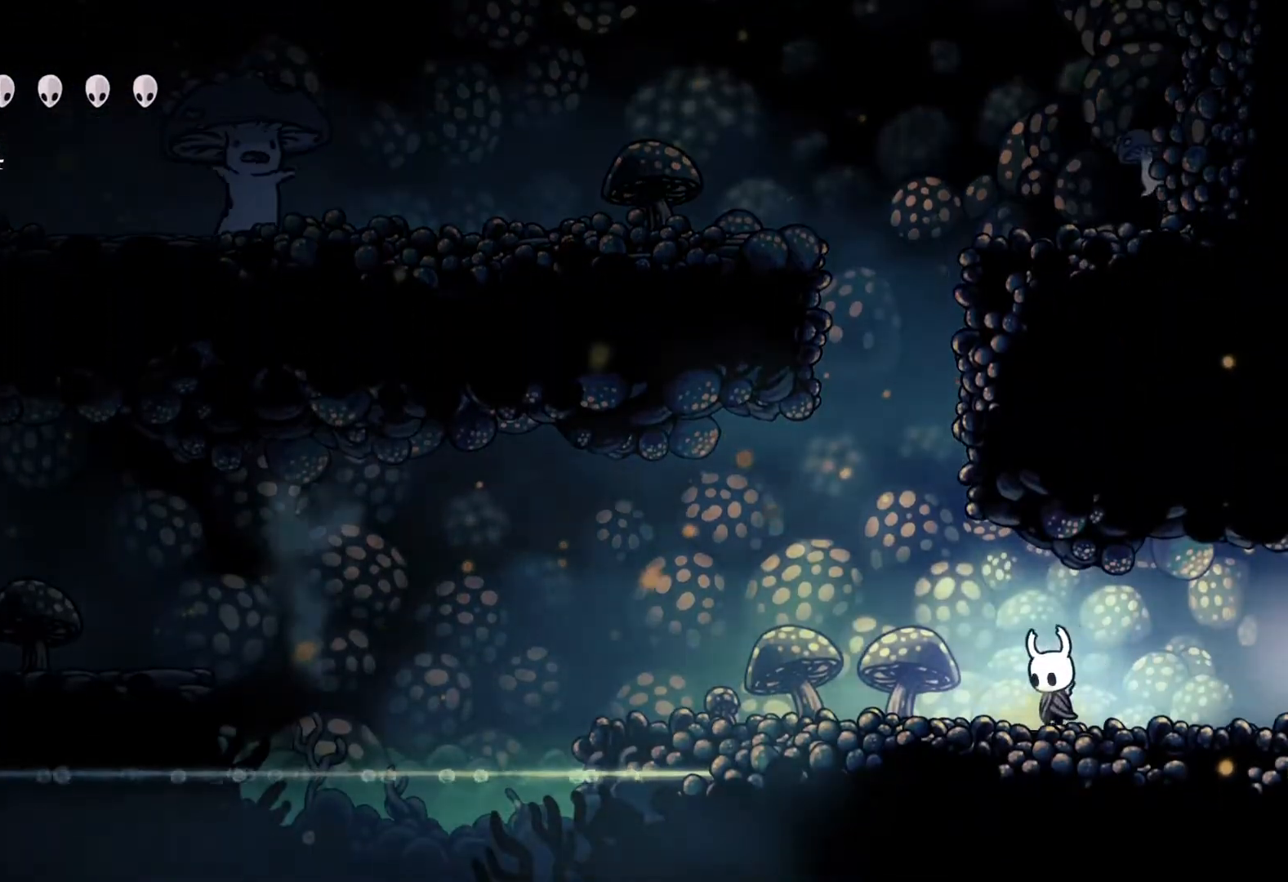
{"buttons": [], "left_stick": "center", "right_stick": "center", "events": [[83, "left_stick", "center"]]}
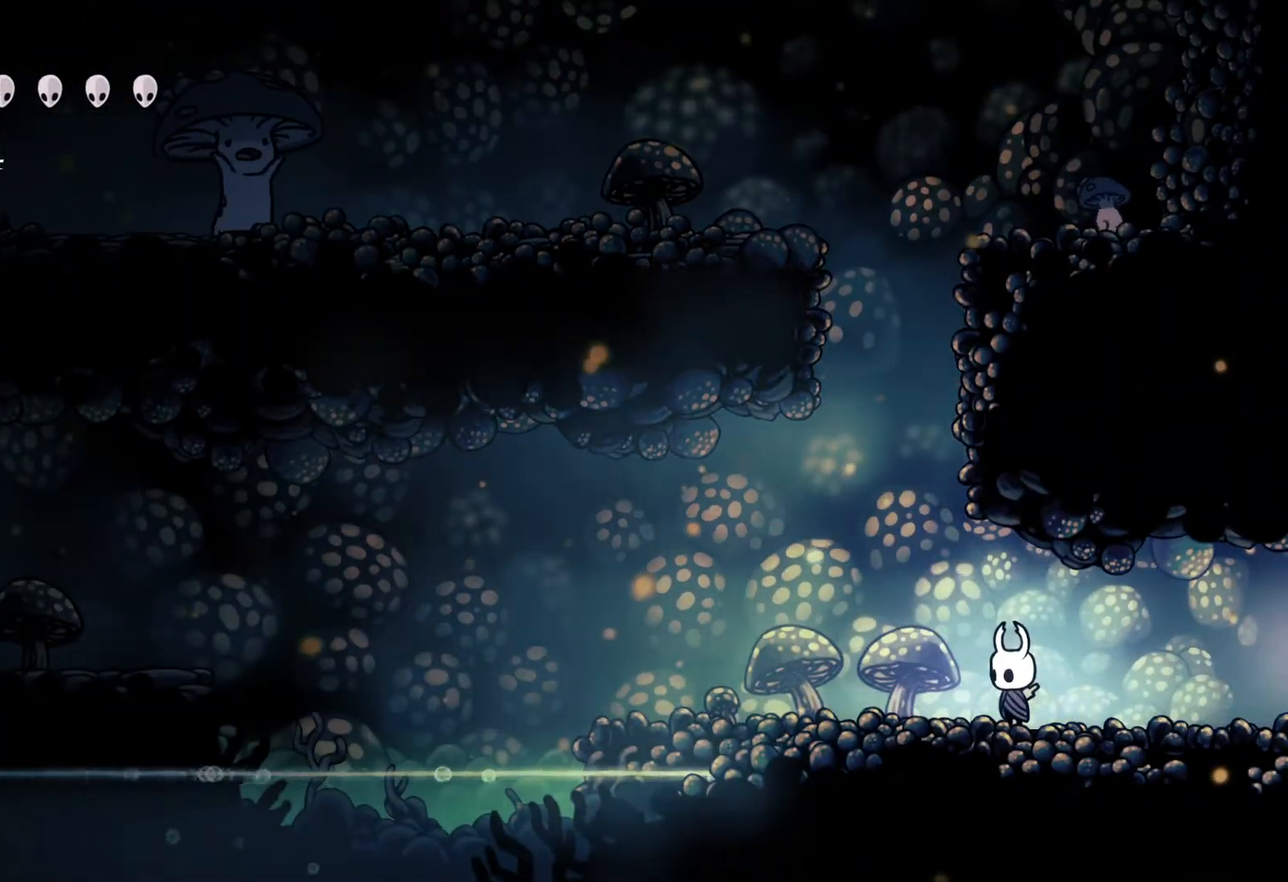
{"buttons": [], "left_stick": "center", "right_stick": "center", "events": []}
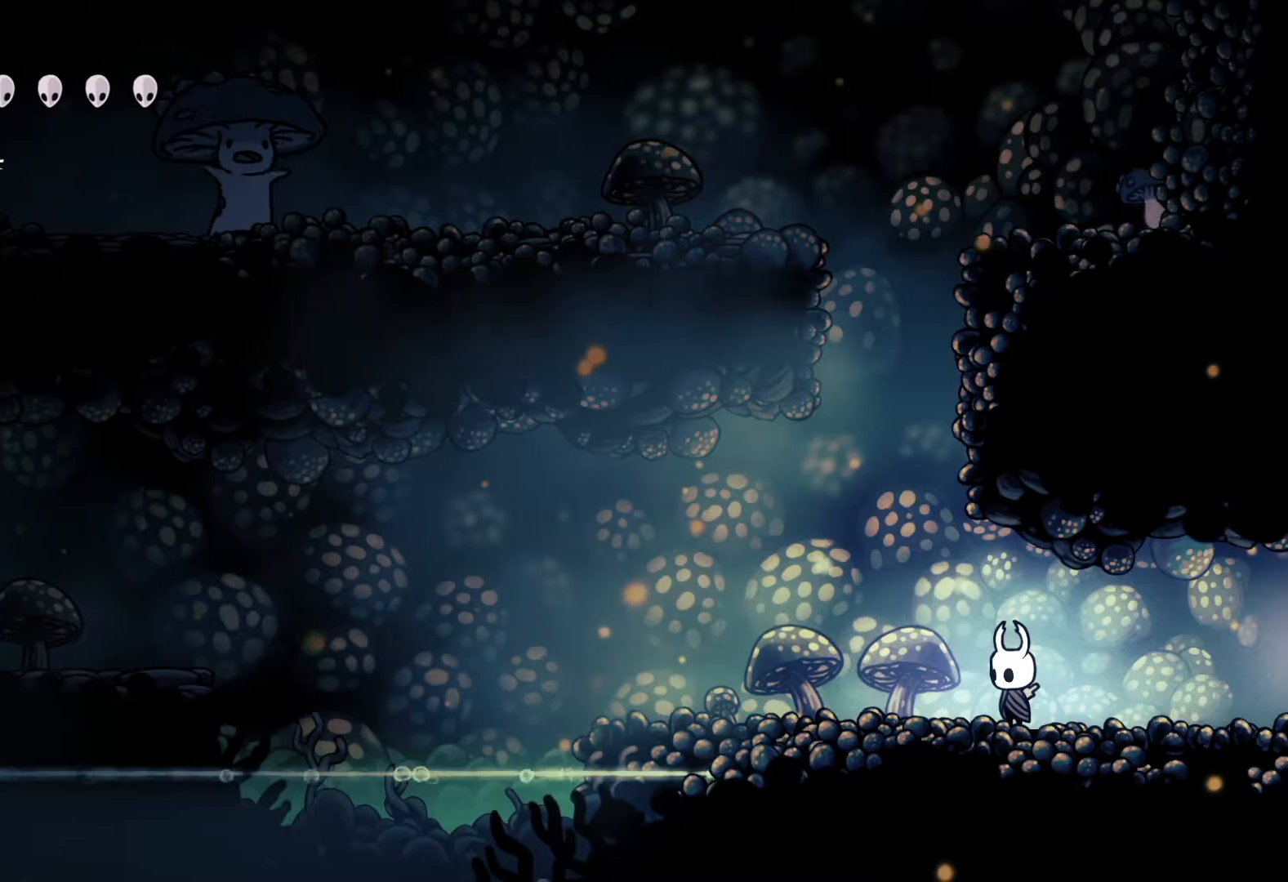
{"buttons": [], "left_stick": "center", "right_stick": "center", "events": []}
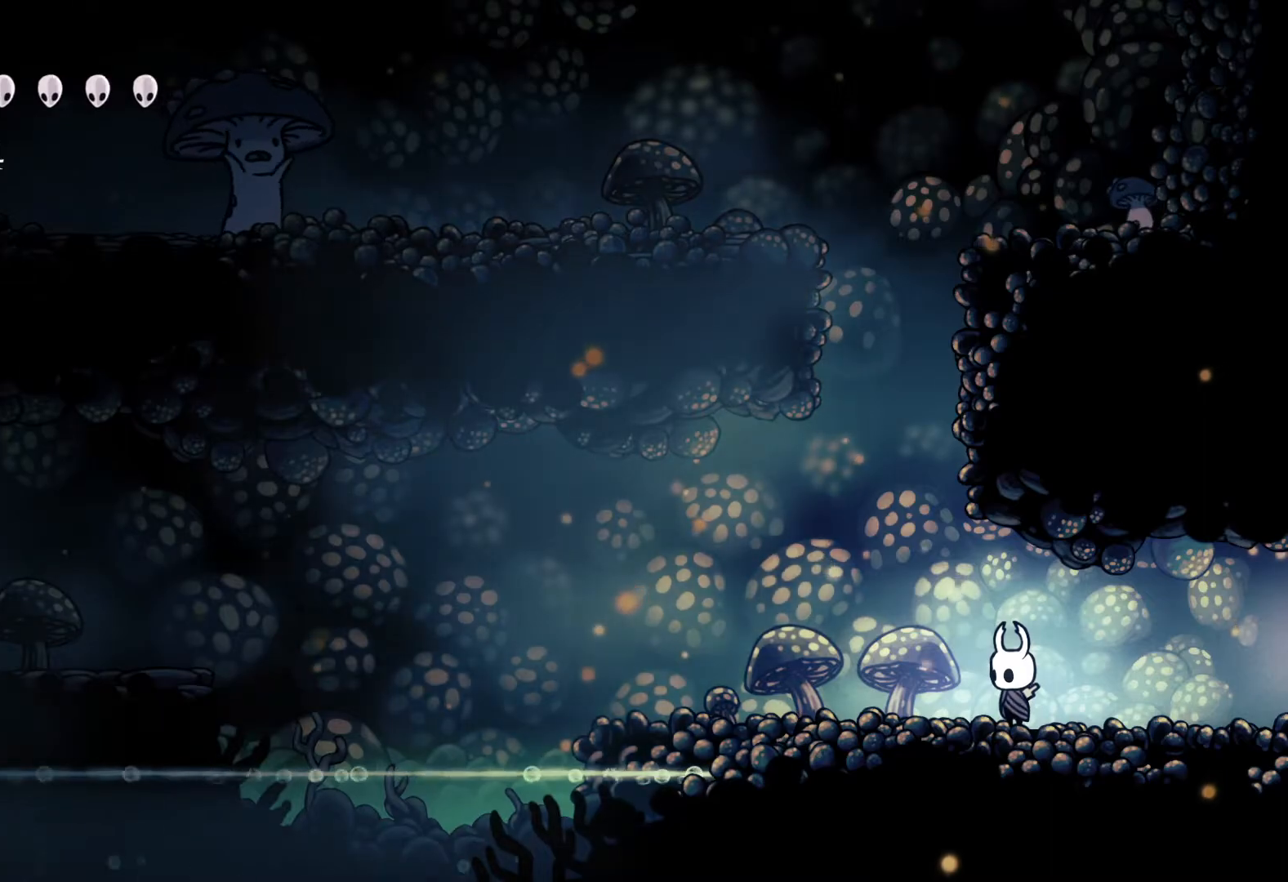
{"buttons": [], "left_stick": "center", "right_stick": "center", "events": []}
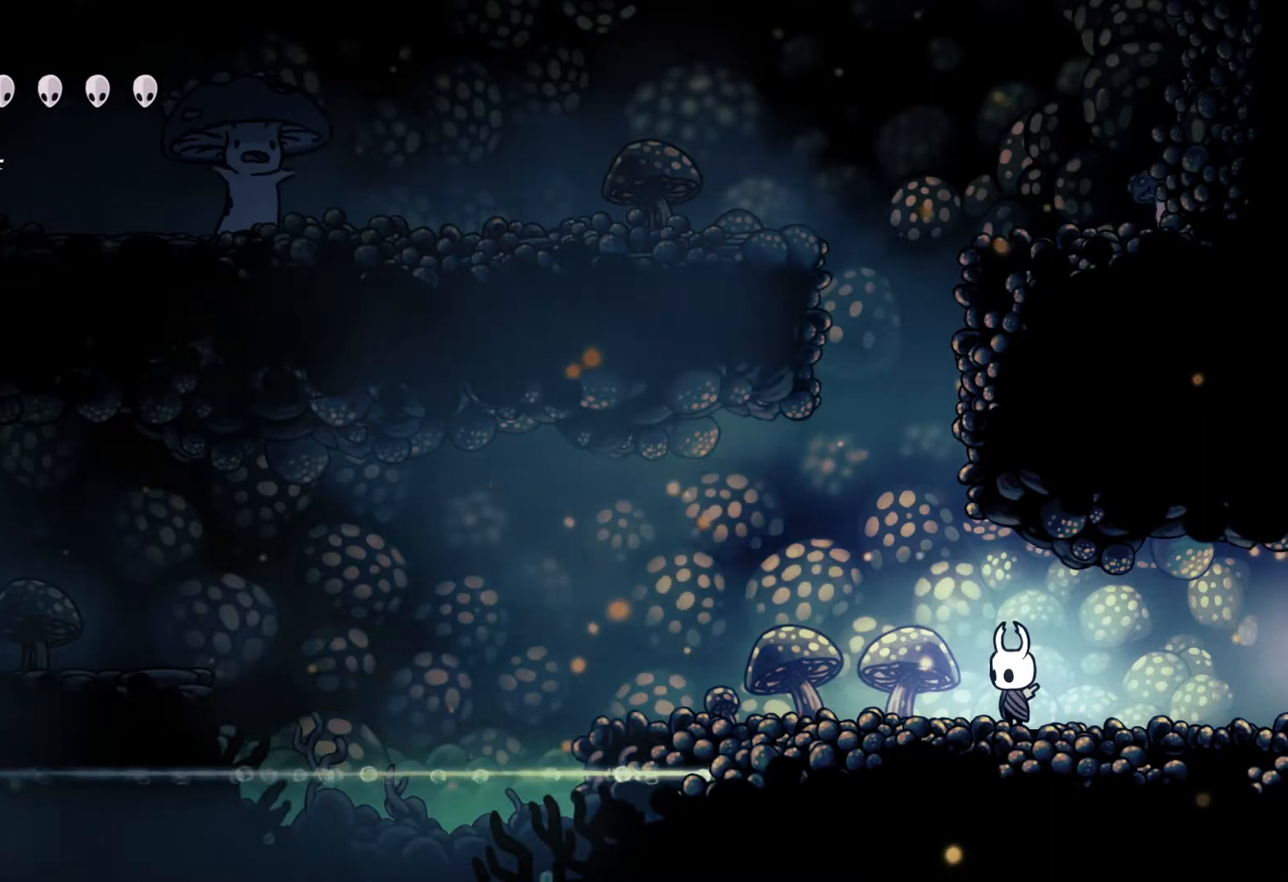
{"buttons": [], "left_stick": "center", "right_stick": "center", "events": []}
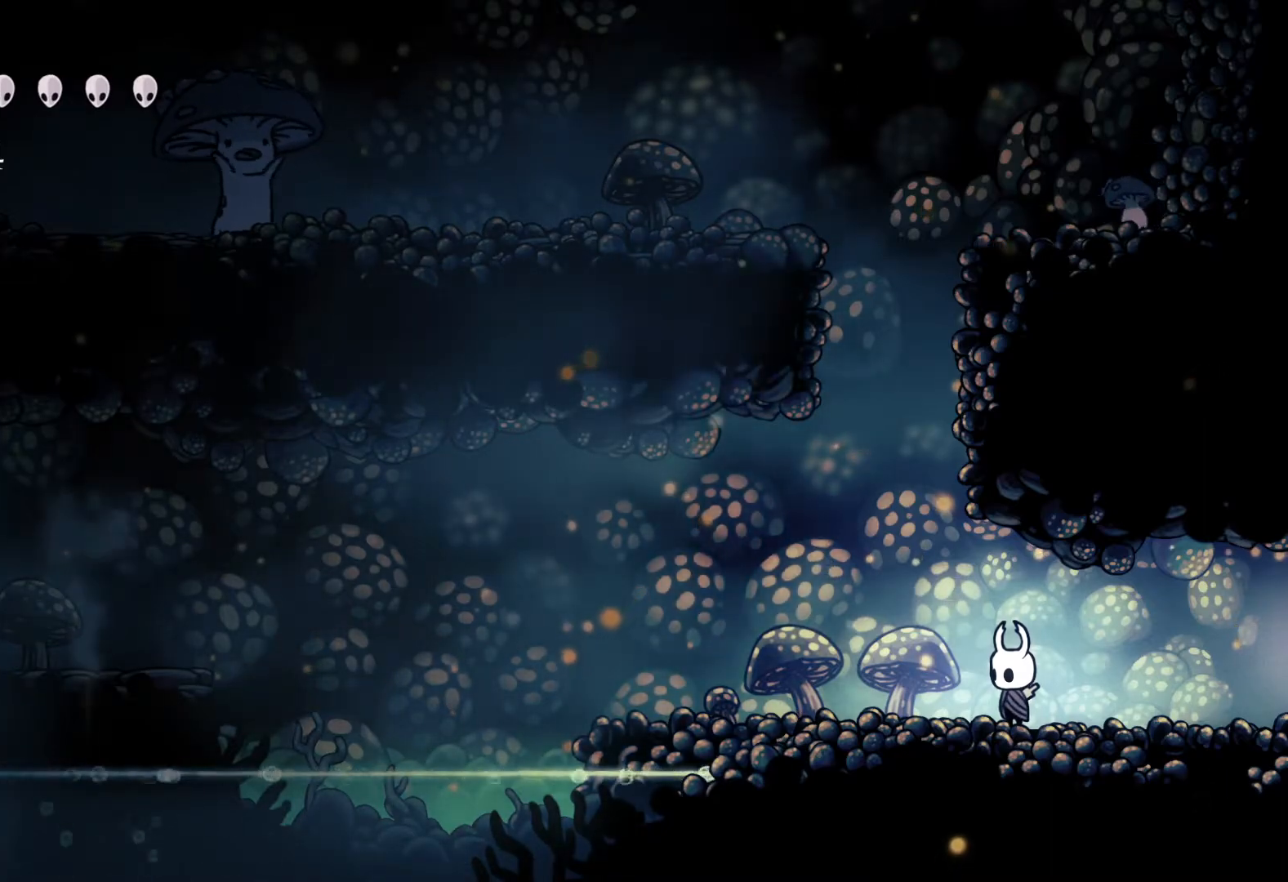
{"buttons": [], "left_stick": "center", "right_stick": "center", "events": []}
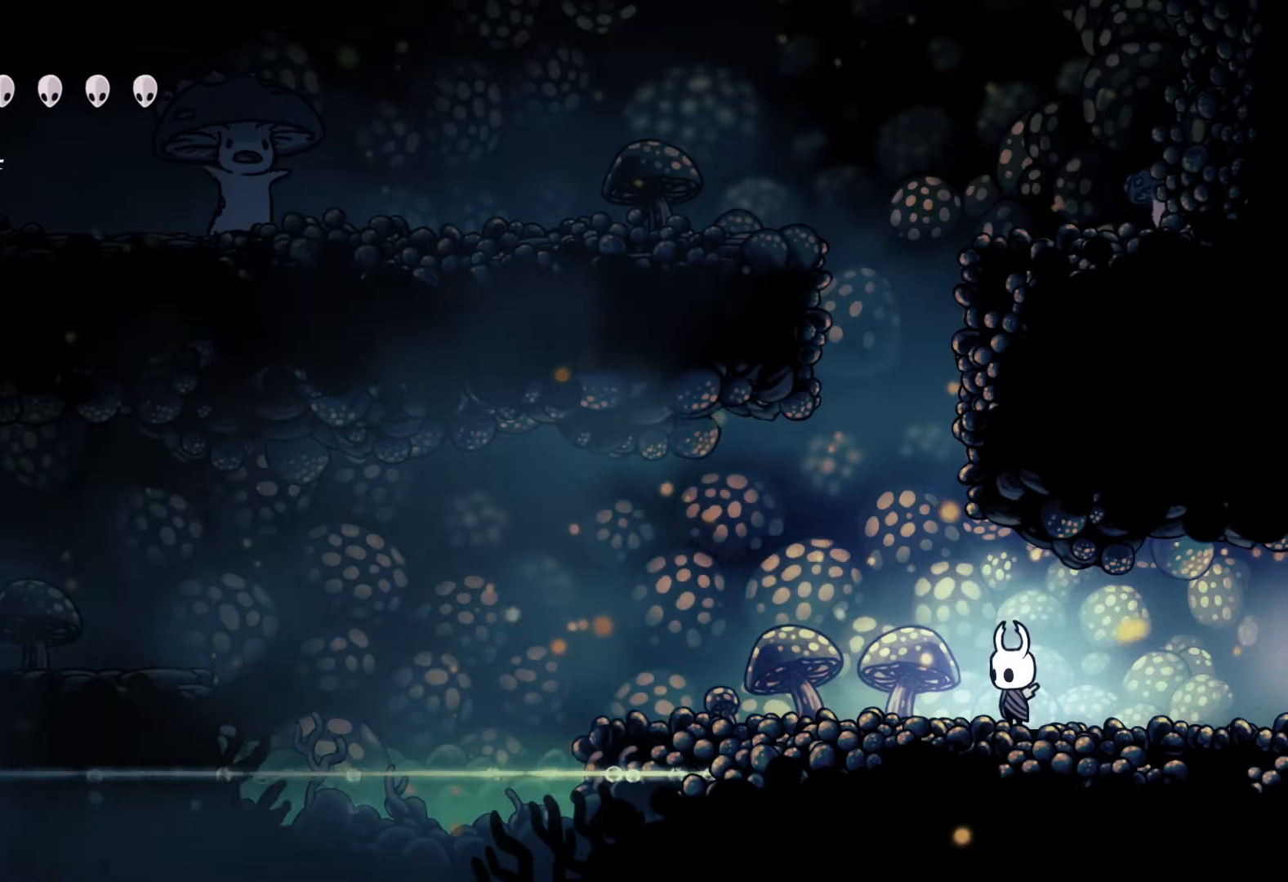
{"buttons": [], "left_stick": "center", "right_stick": "center", "events": []}
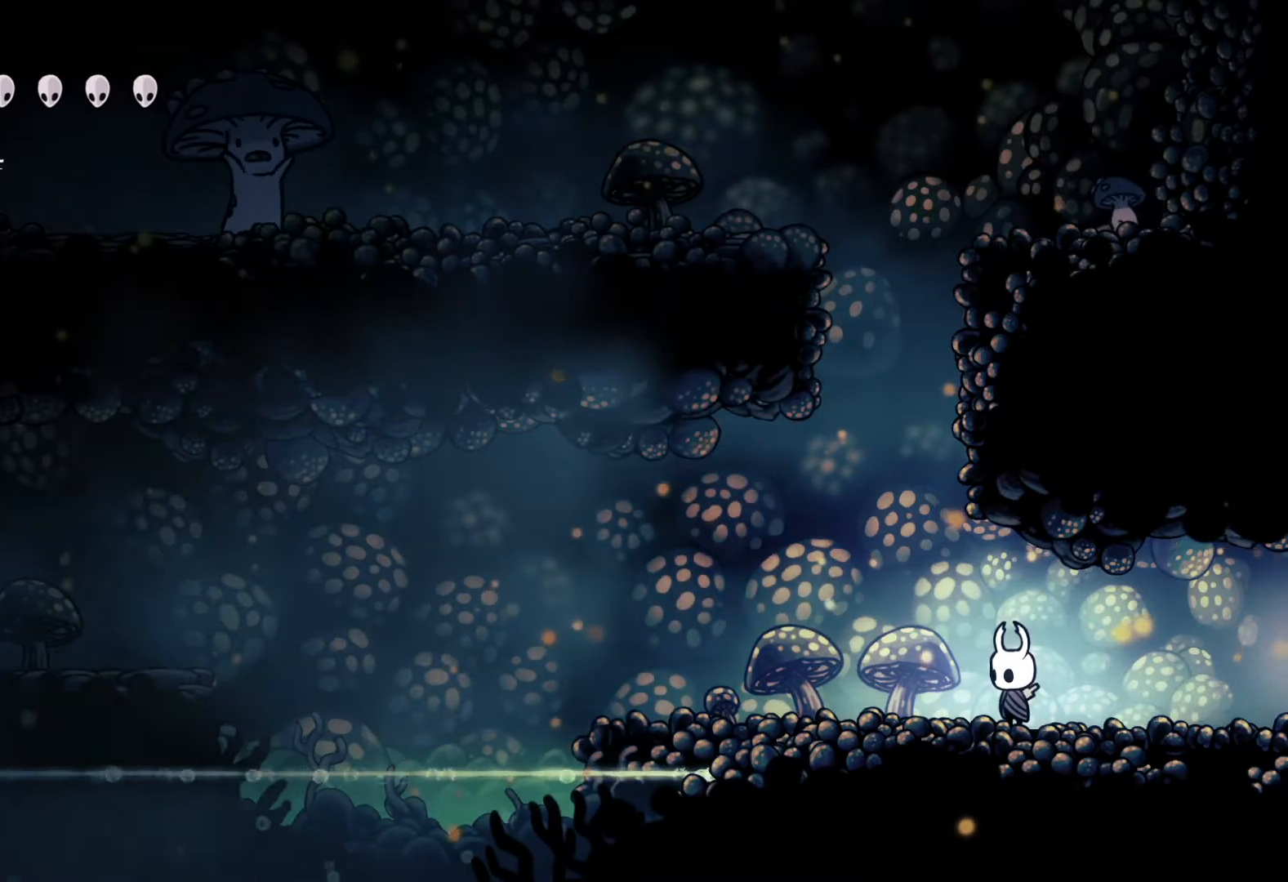
{"buttons": [], "left_stick": "center", "right_stick": "center", "events": []}
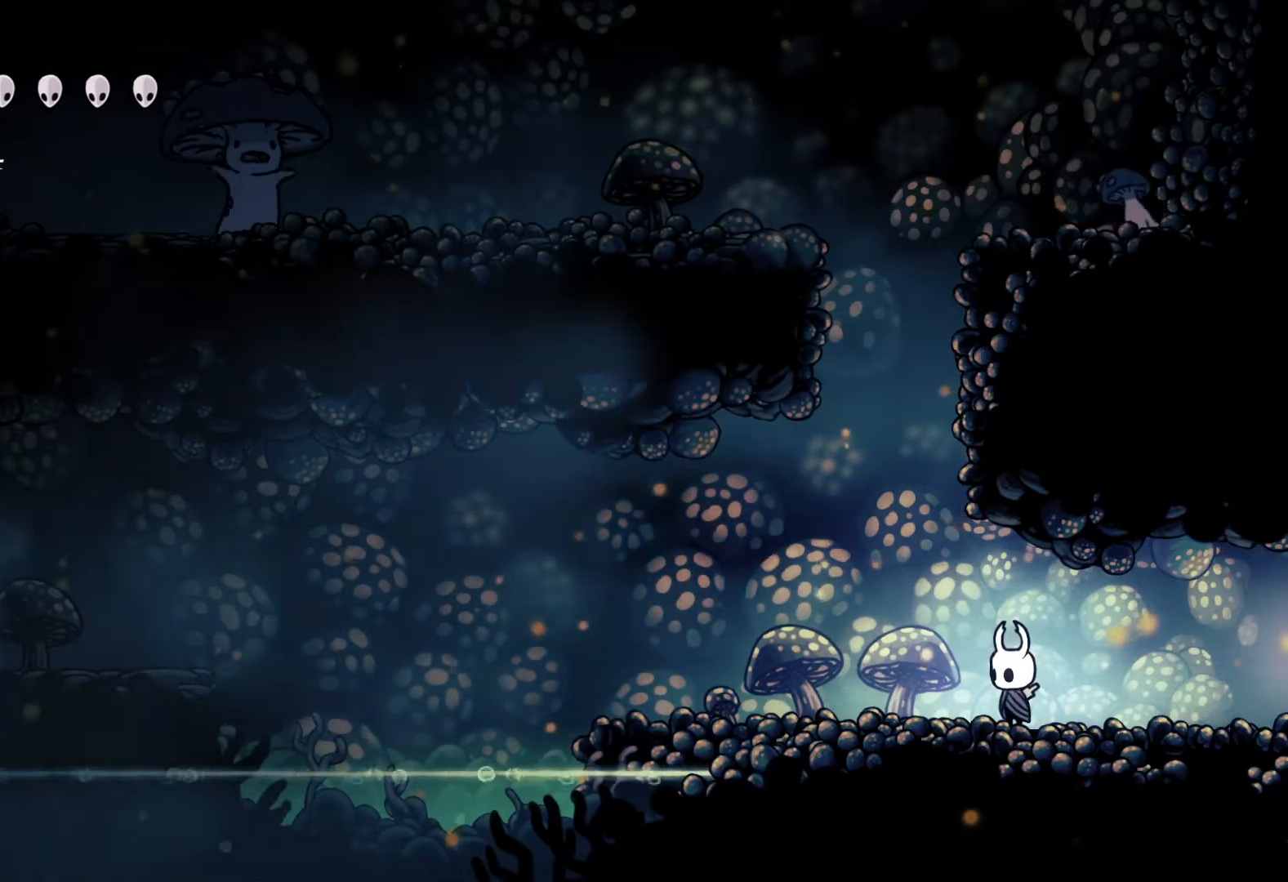
{"buttons": [], "left_stick": "center", "right_stick": "center", "events": []}
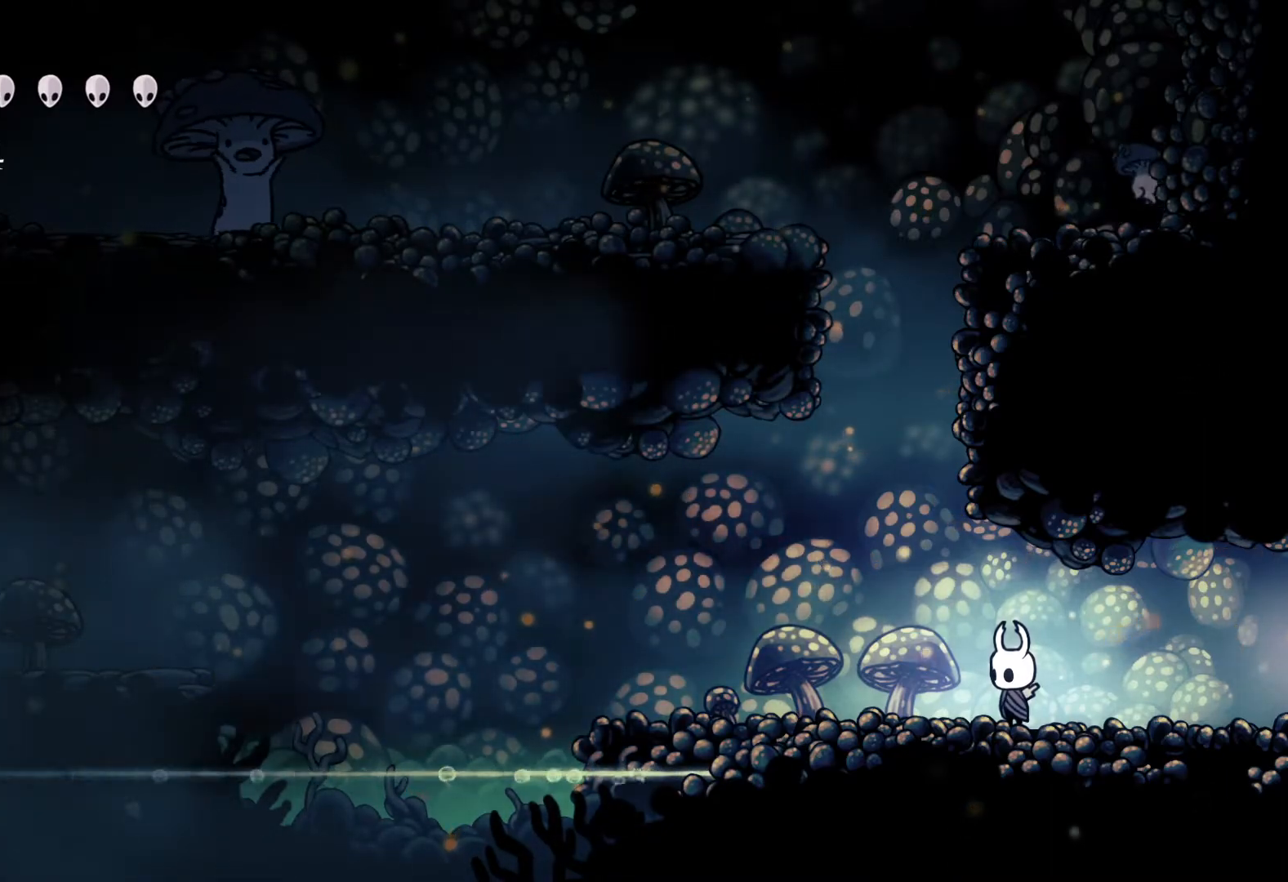
{"buttons": [], "left_stick": "up", "right_stick": "center", "events": [[150, "left_stick", "up"]]}
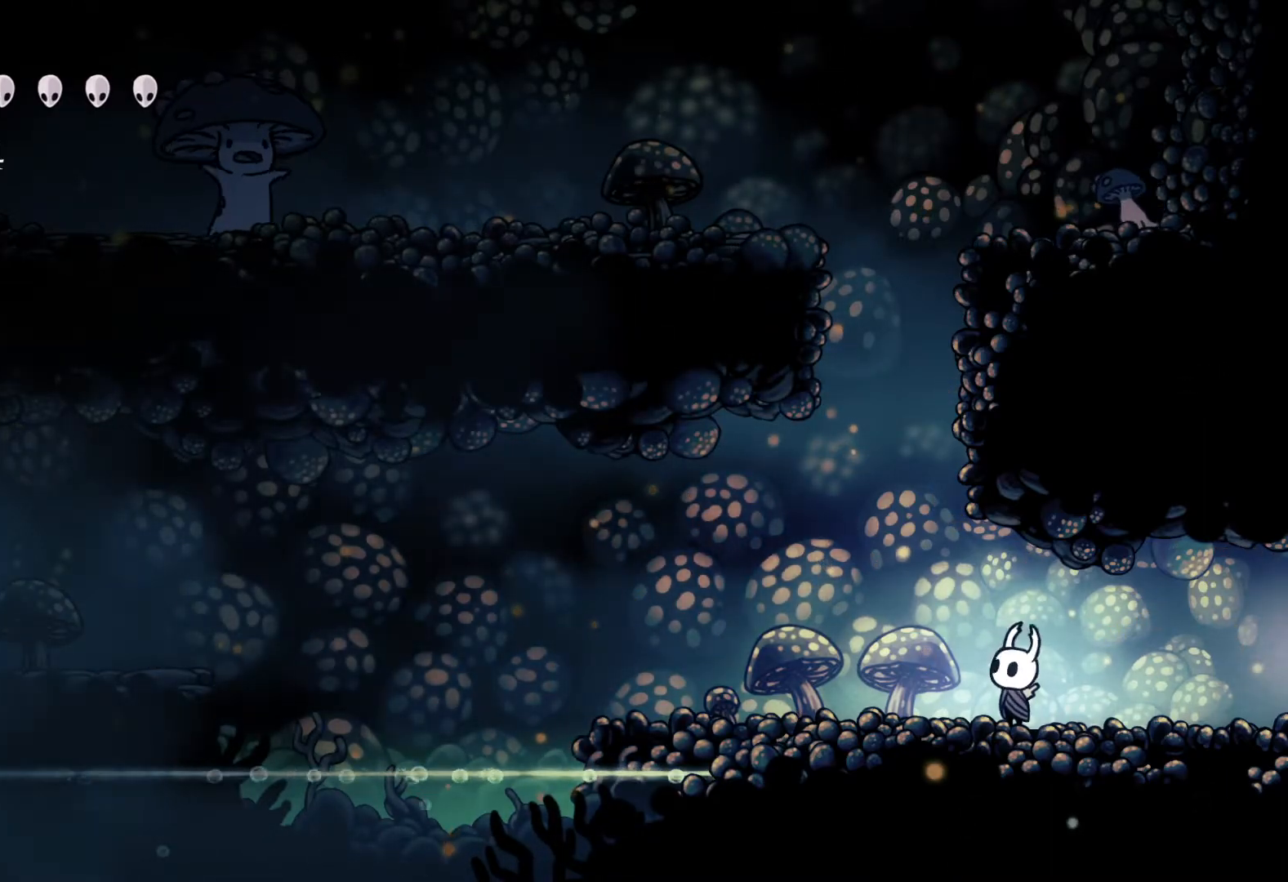
{"buttons": ["A"], "left_stick": "right", "right_stick": "center", "events": [[67, "left_stick", "left"], [183, "A", "down"], [317, "left_stick", "center"], [383, "left_stick", "right"]]}
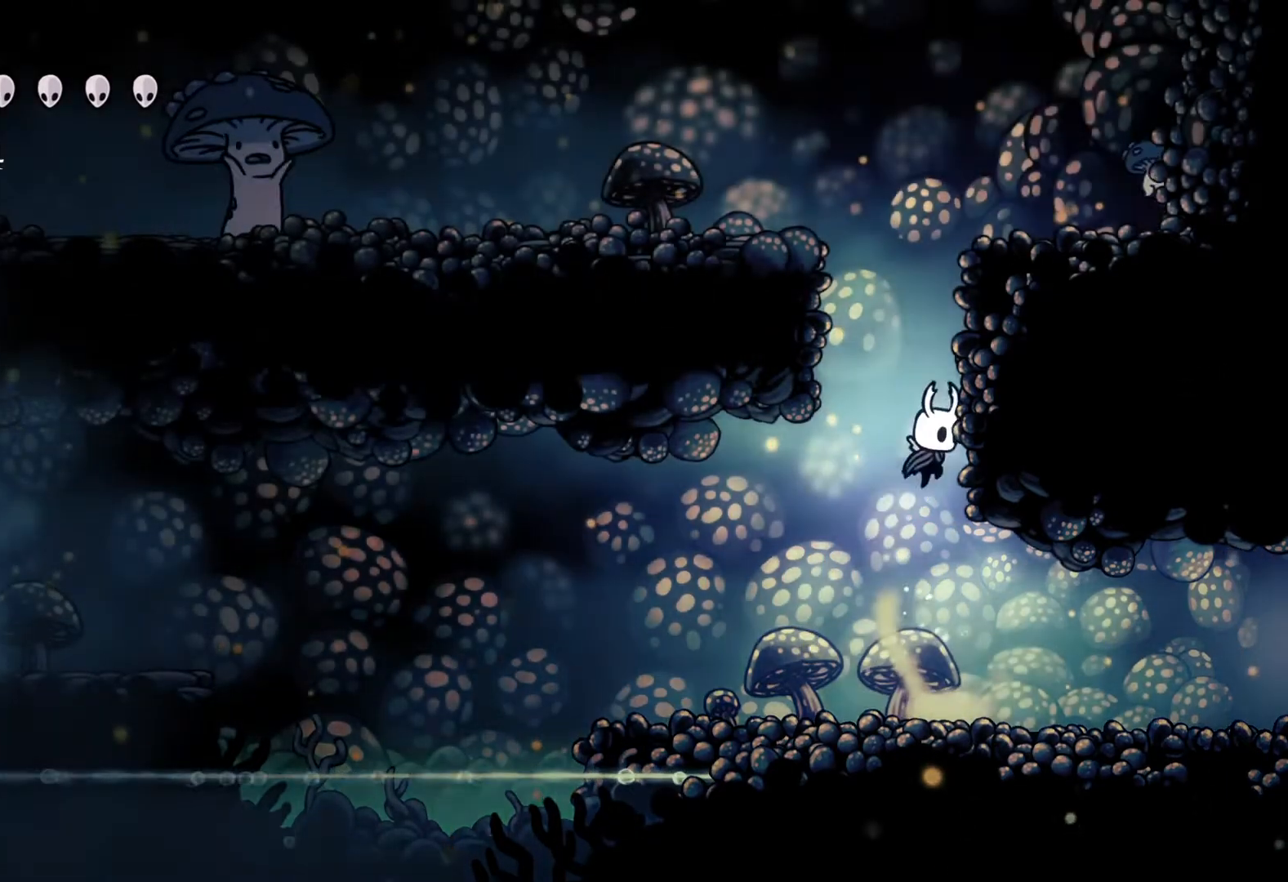
{"buttons": [], "left_stick": "center", "right_stick": "center", "events": [[33, "A", "up"], [33, "left_stick", "center"]]}
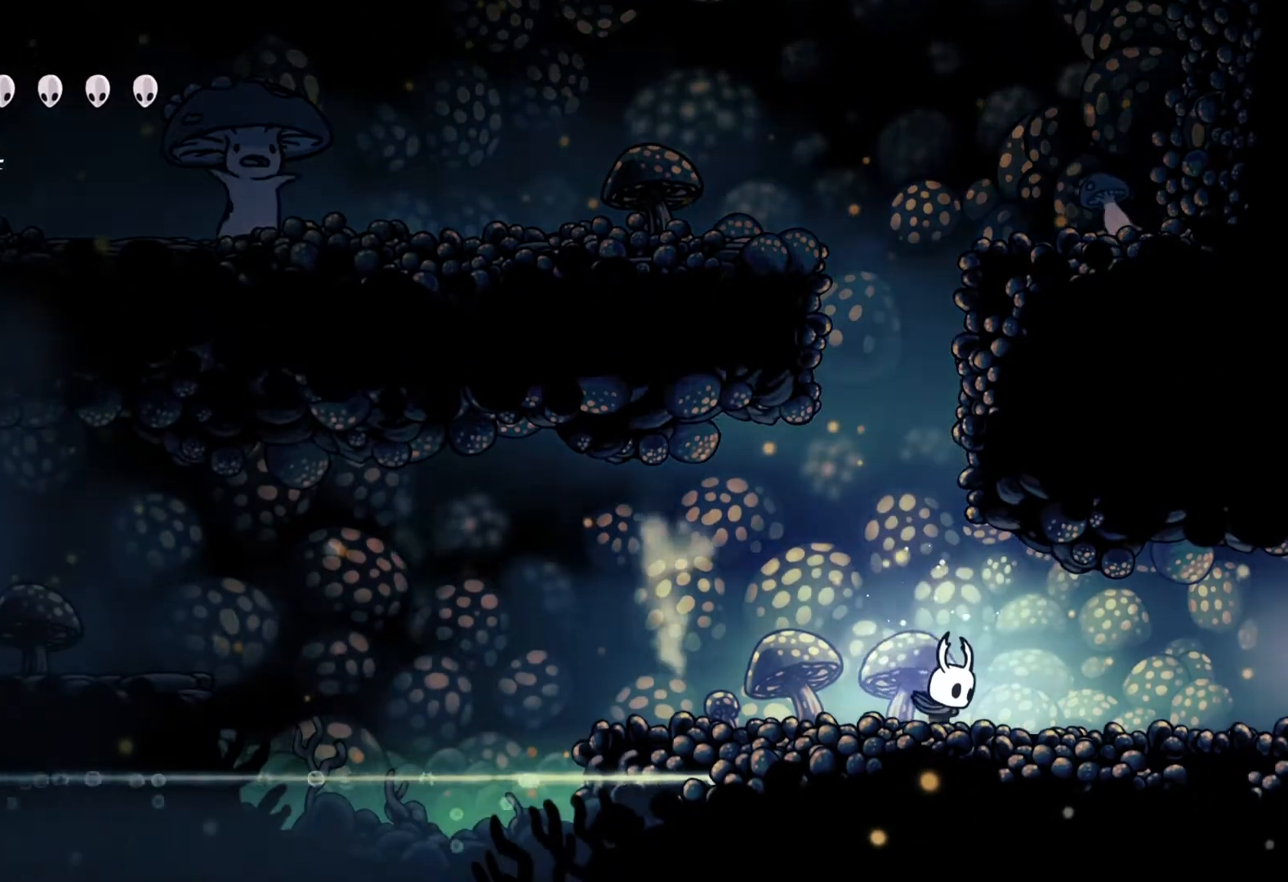
{"buttons": [], "left_stick": "center", "right_stick": "center", "events": []}
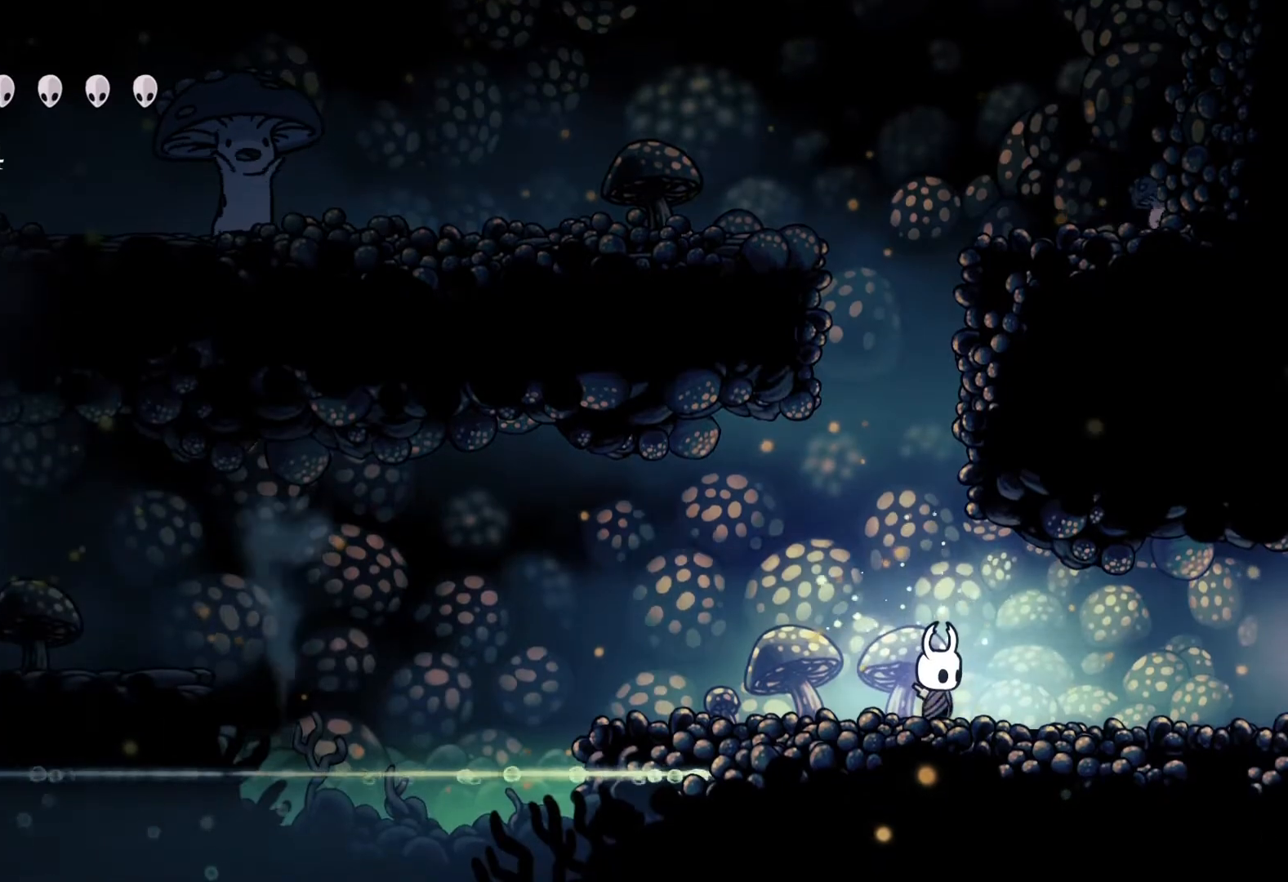
{"buttons": [], "left_stick": "center", "right_stick": "center", "events": [[67, "left_stick", "right"], [283, "left_stick", "center"]]}
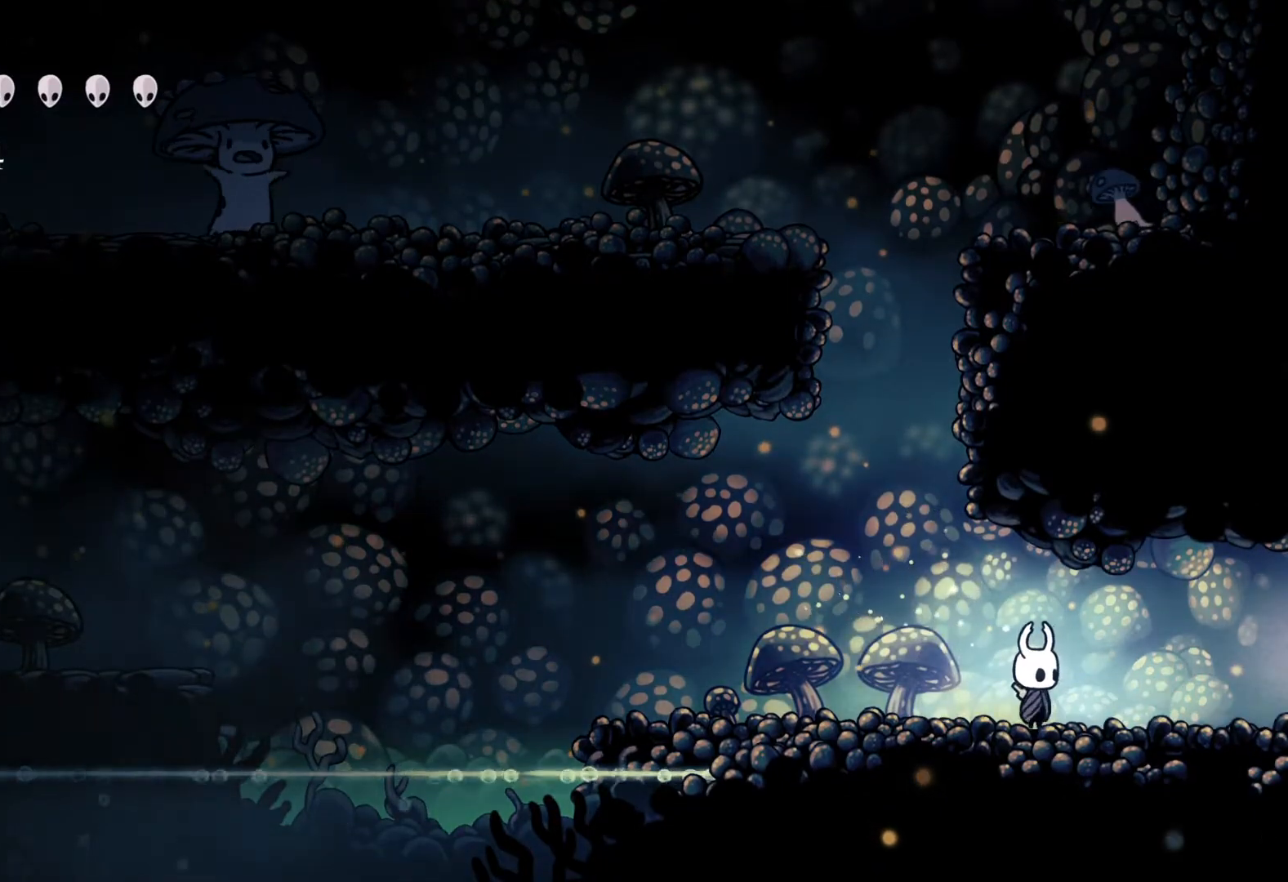
{"buttons": [], "left_stick": "right", "right_stick": "center", "events": [[433, "left_stick", "right"]]}
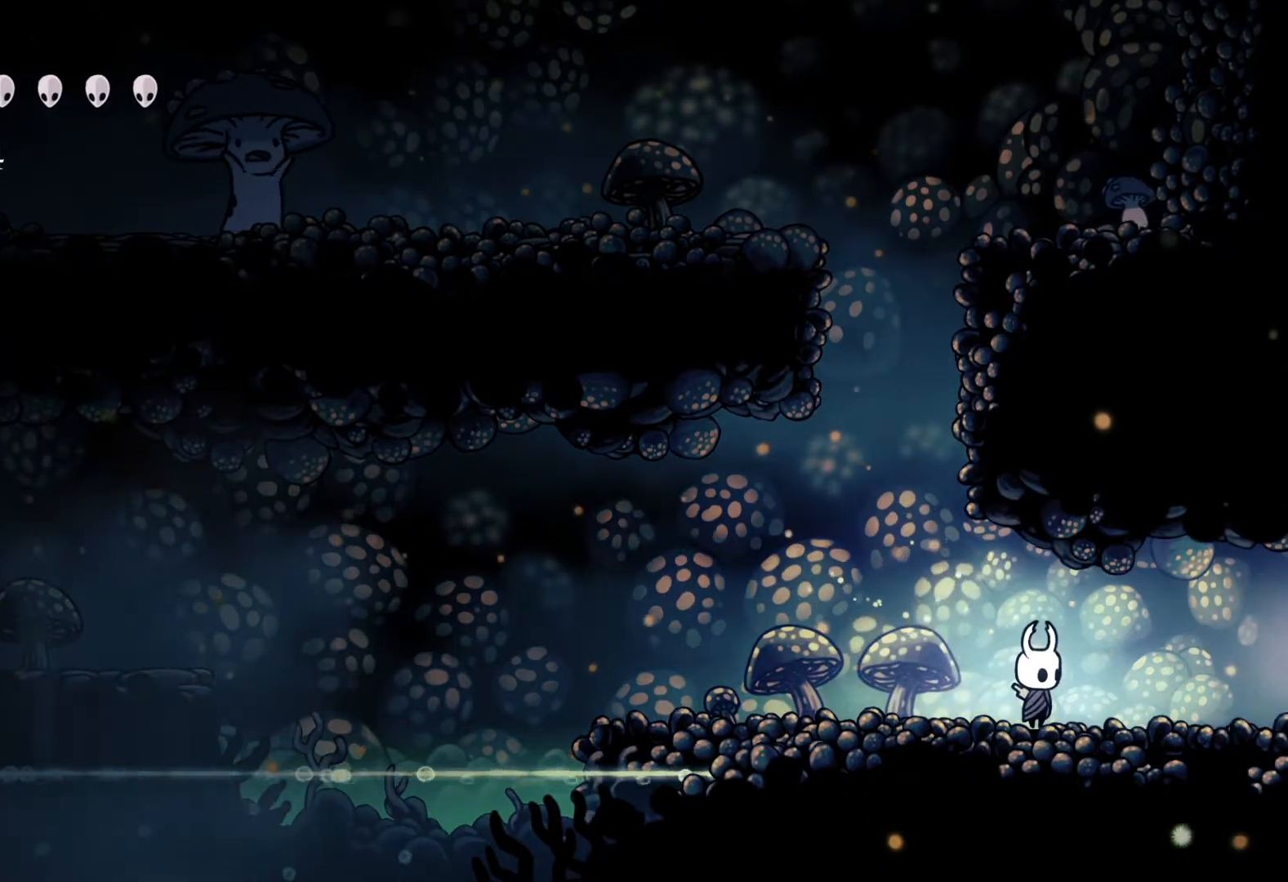
{"buttons": [], "left_stick": "center", "right_stick": "center", "events": [[67, "left_stick", "center"]]}
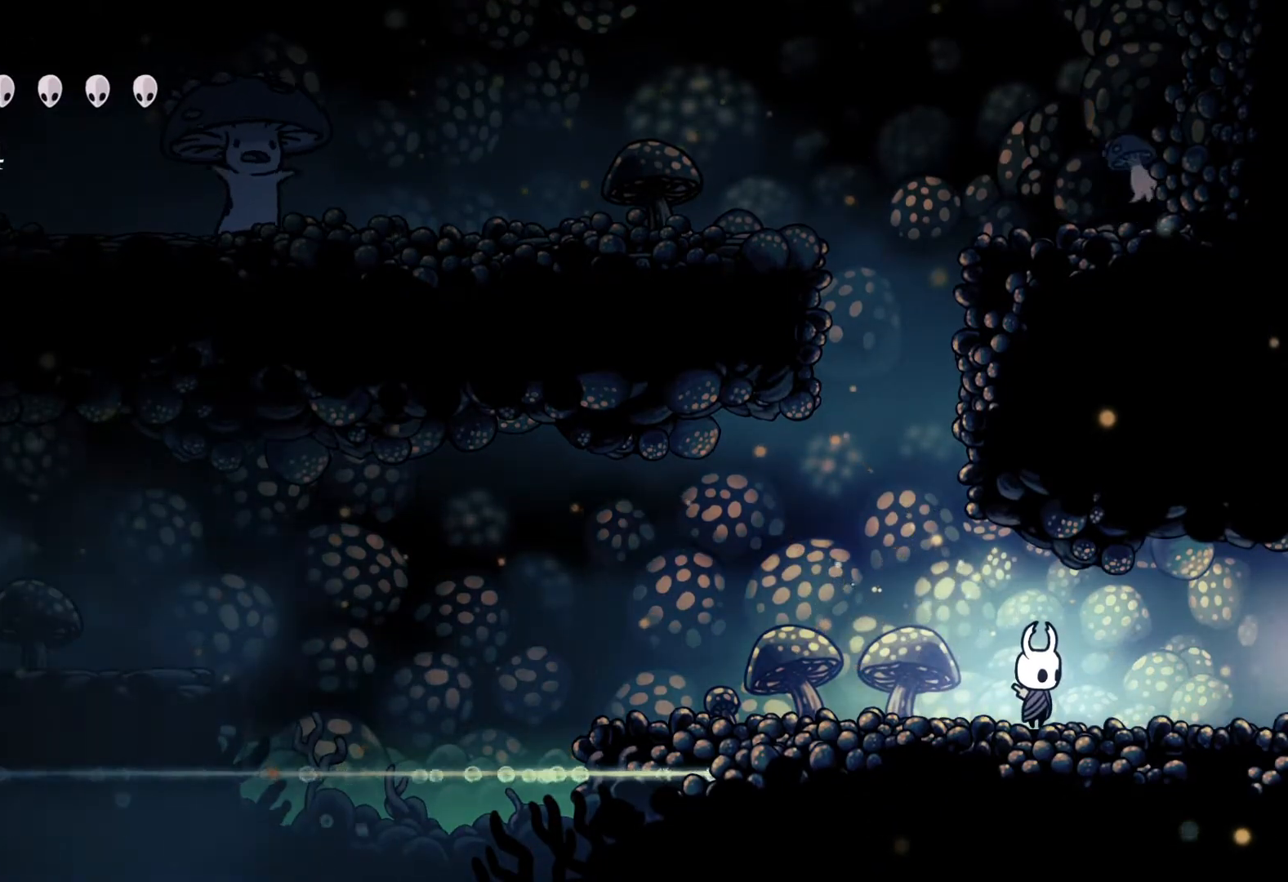
{"buttons": [], "left_stick": "center", "right_stick": "center", "events": []}
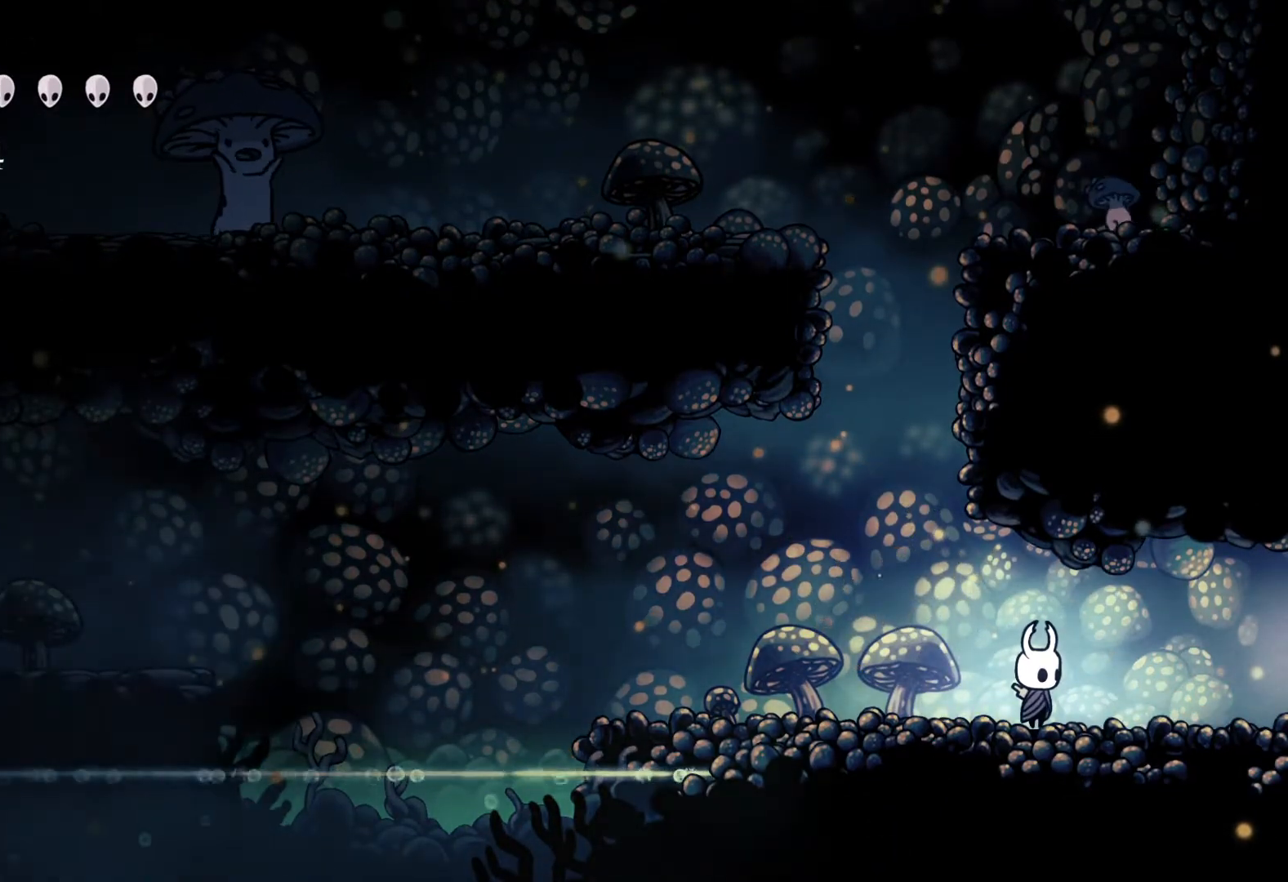
{"buttons": [], "left_stick": "right", "right_stick": "center", "events": [[150, "left_stick", "right"]]}
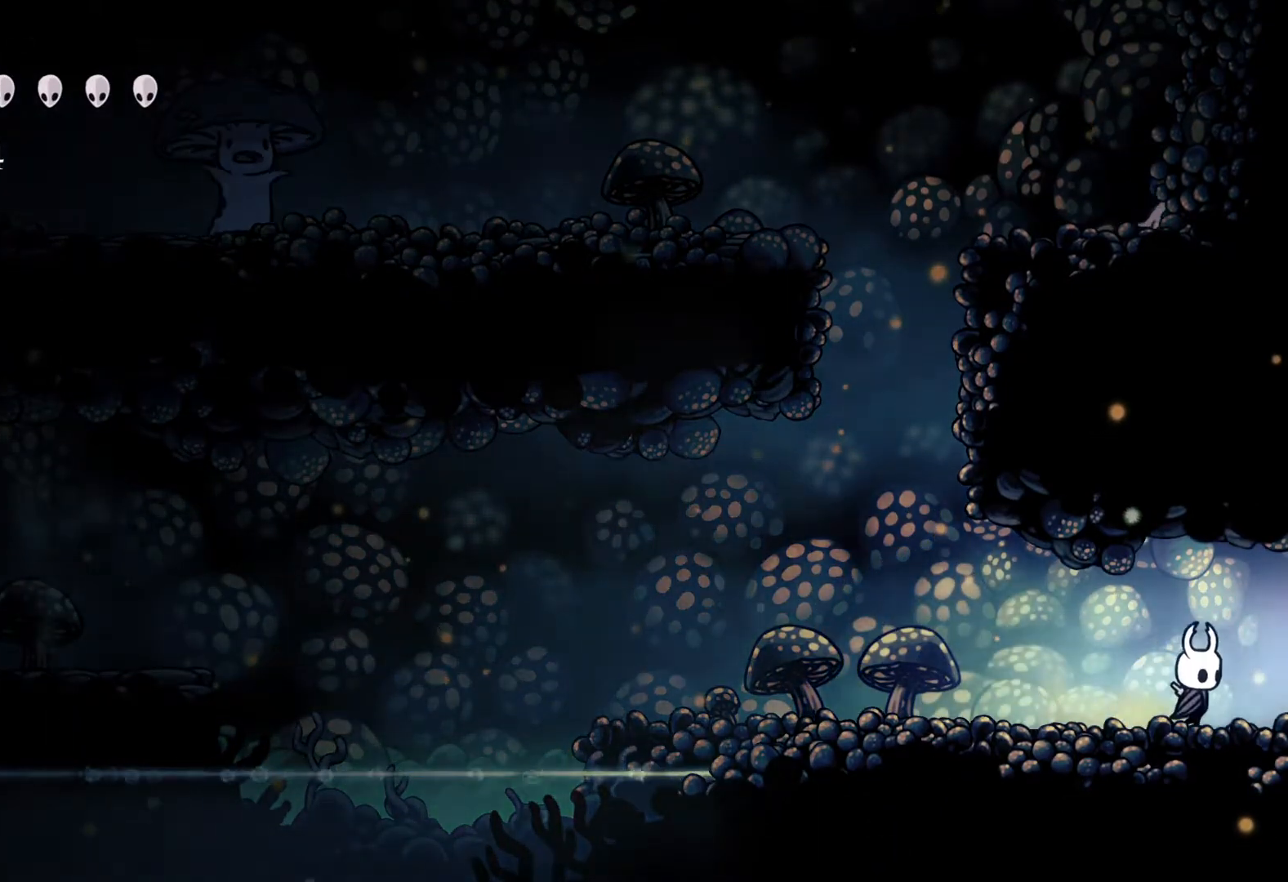
{"buttons": [], "left_stick": "center", "right_stick": "center", "events": [[283, "L1", "down"], [333, "L1", "up"], [383, "left_stick", "center"], [433, "L1", "down"], [500, "L1", "up"]]}
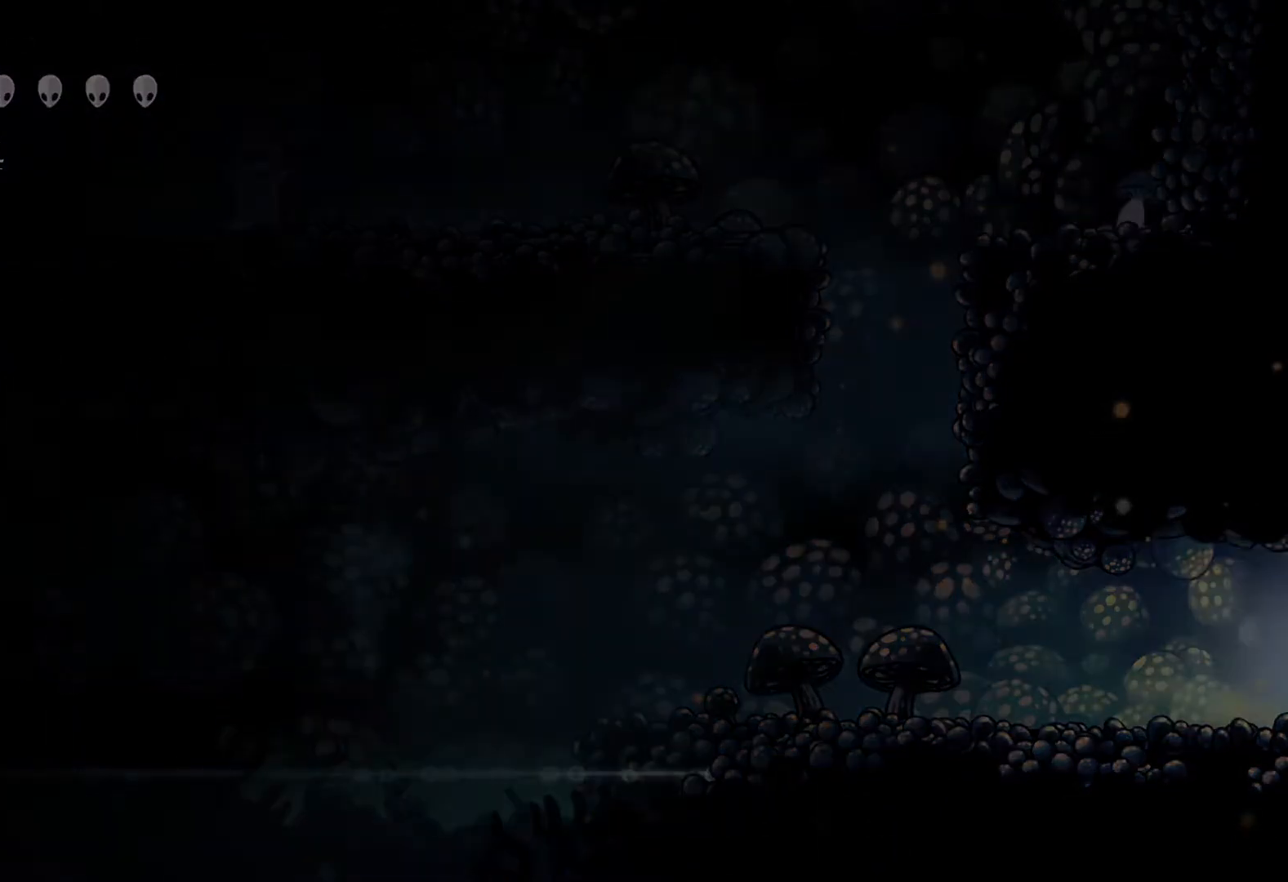
{"buttons": [], "left_stick": "left", "right_stick": "center", "events": [[83, "L1", "down"], [133, "L1", "up"], [383, "left_stick", "left"]]}
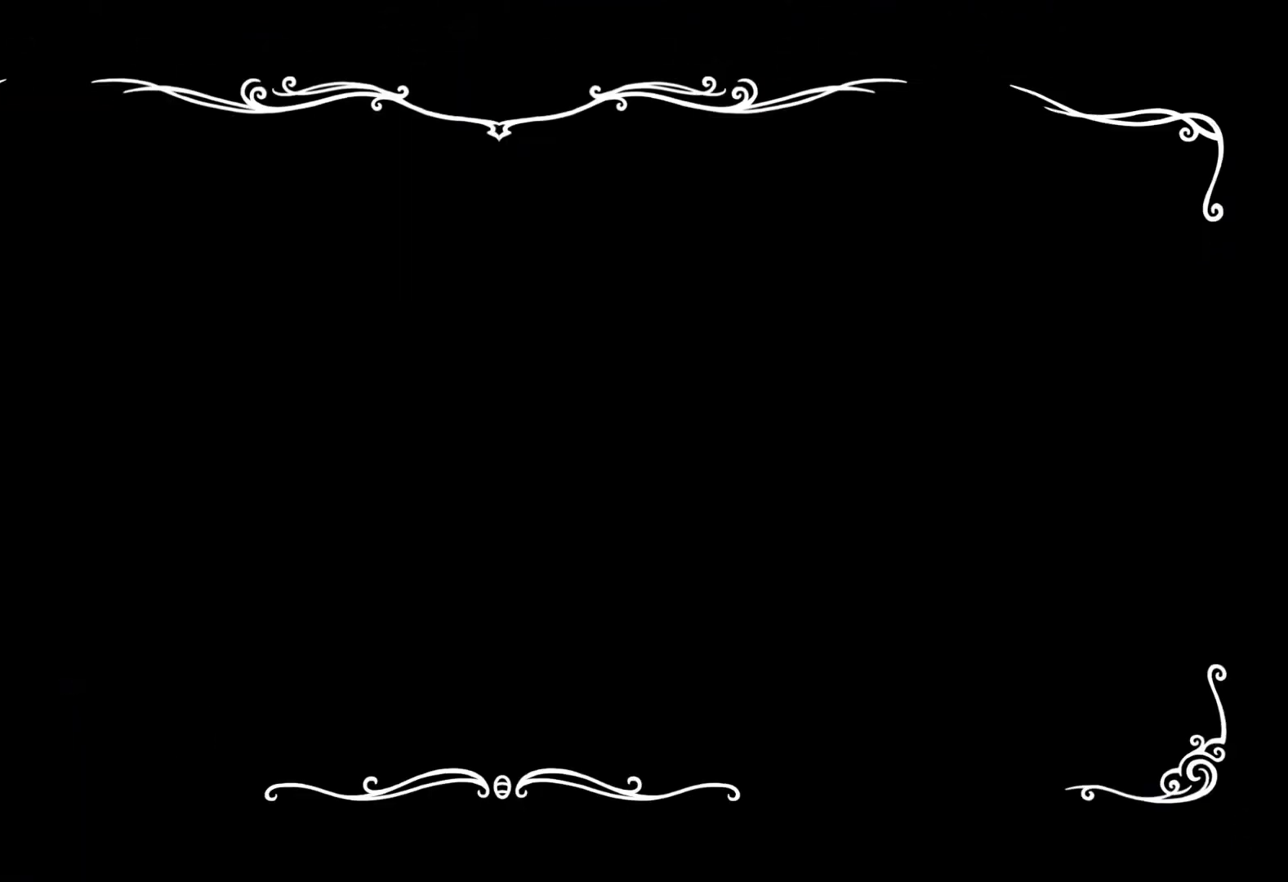
{"buttons": [], "left_stick": "left", "right_stick": "center", "events": []}
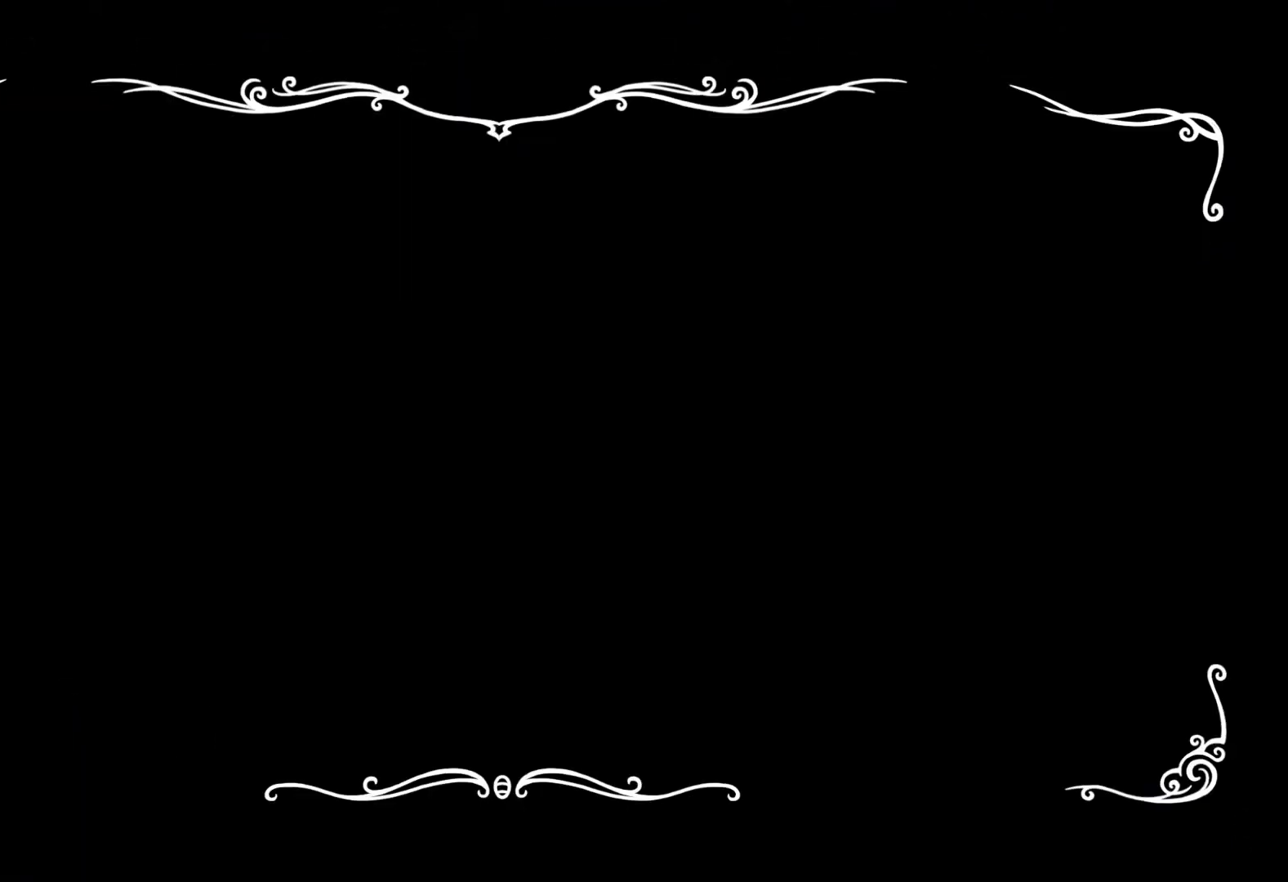
{"buttons": ["SELECT"], "left_stick": "left", "right_stick": "center", "events": [[450, "SELECT", "down"]]}
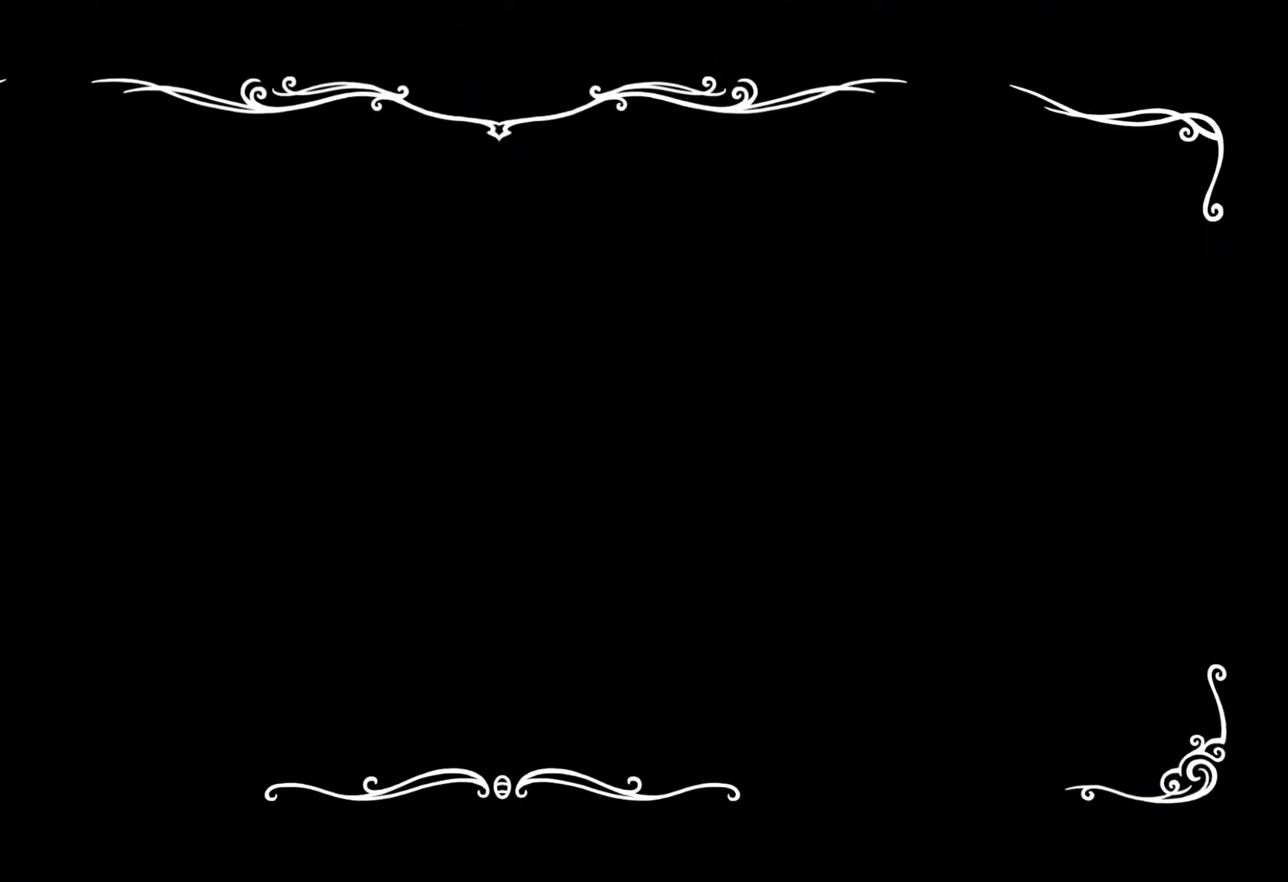
{"buttons": [], "left_stick": "left", "right_stick": "center", "events": [[500, "SELECT", "up"]]}
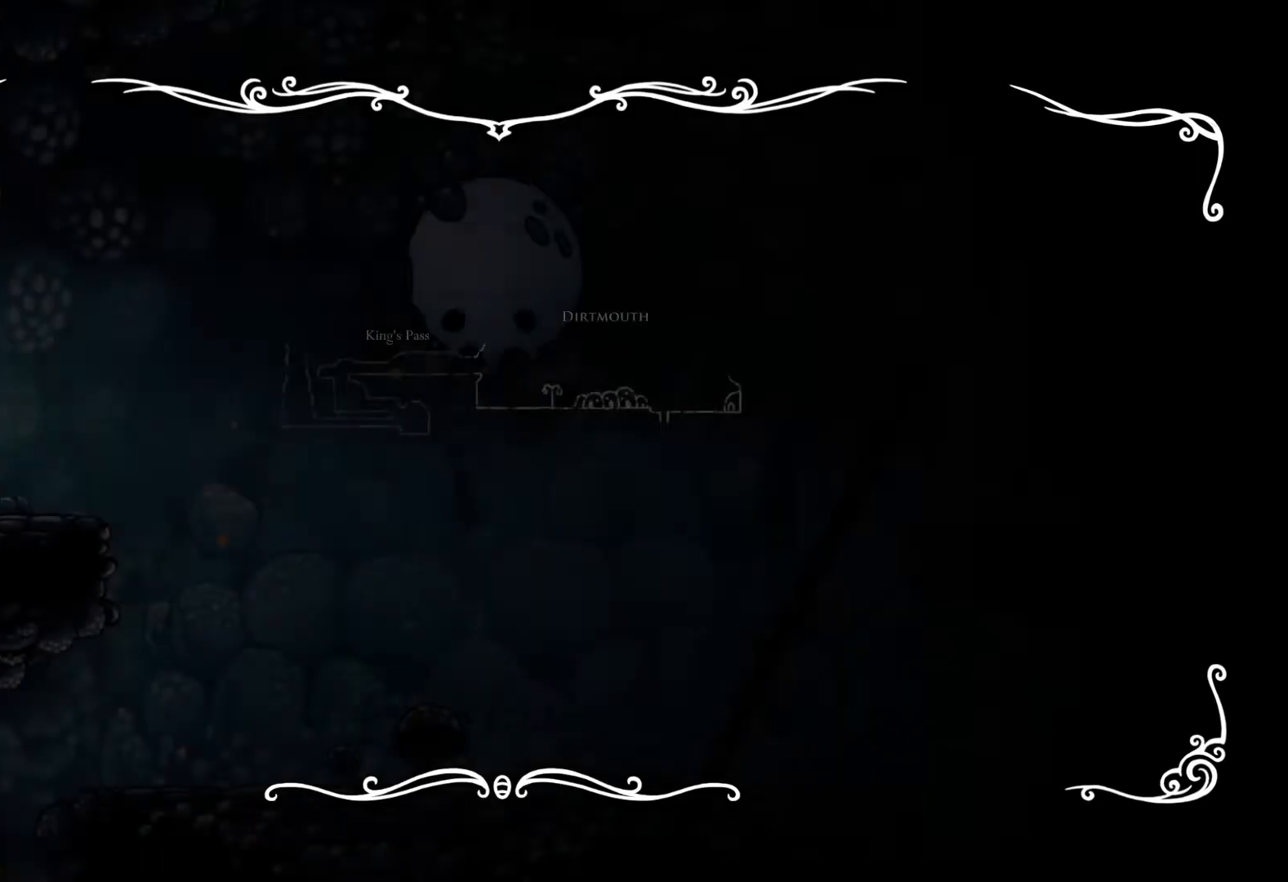
{"buttons": [], "left_stick": "center", "right_stick": "center", "events": [[67, "SELECT", "down"], [150, "SELECT", "up"], [400, "left_stick", "center"]]}
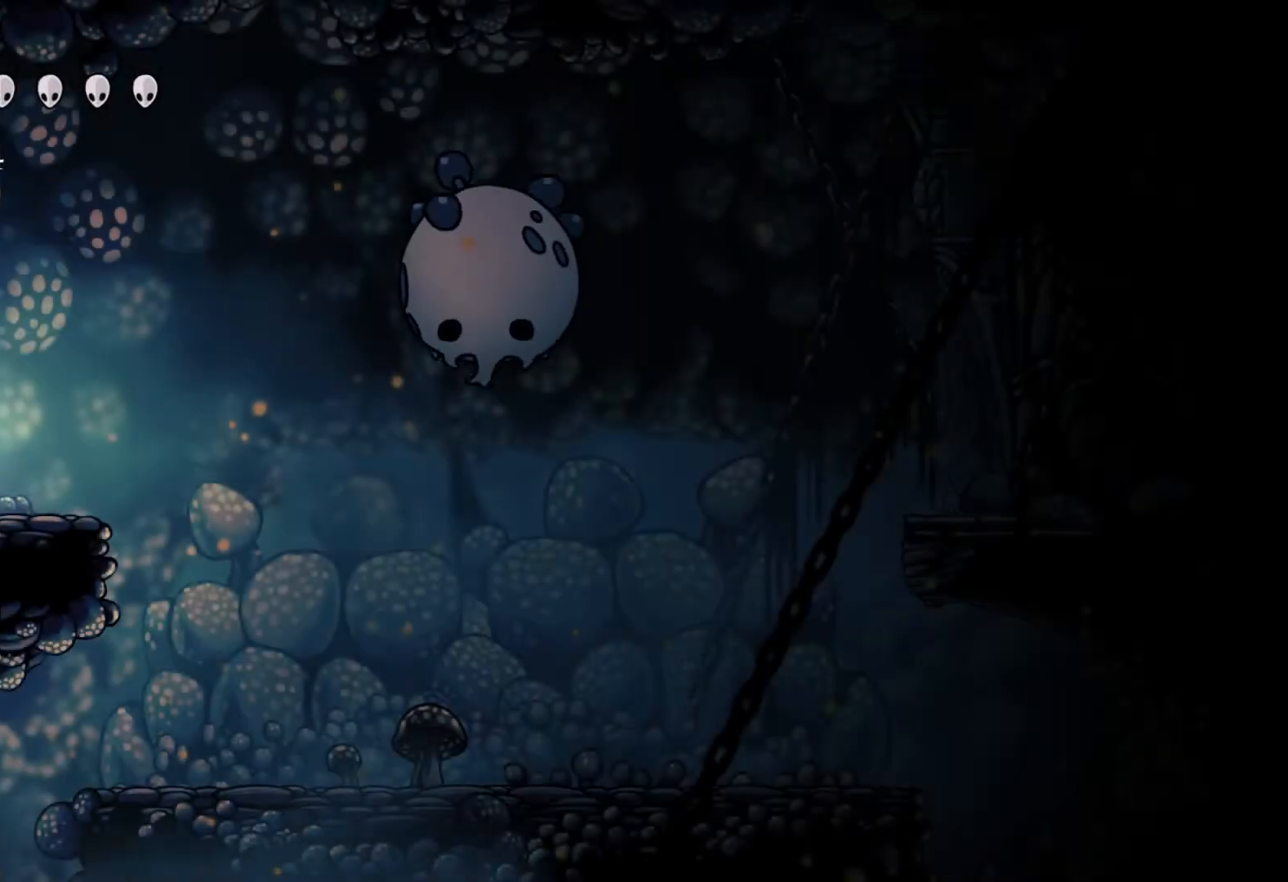
{"buttons": [], "left_stick": "center", "right_stick": "center", "events": []}
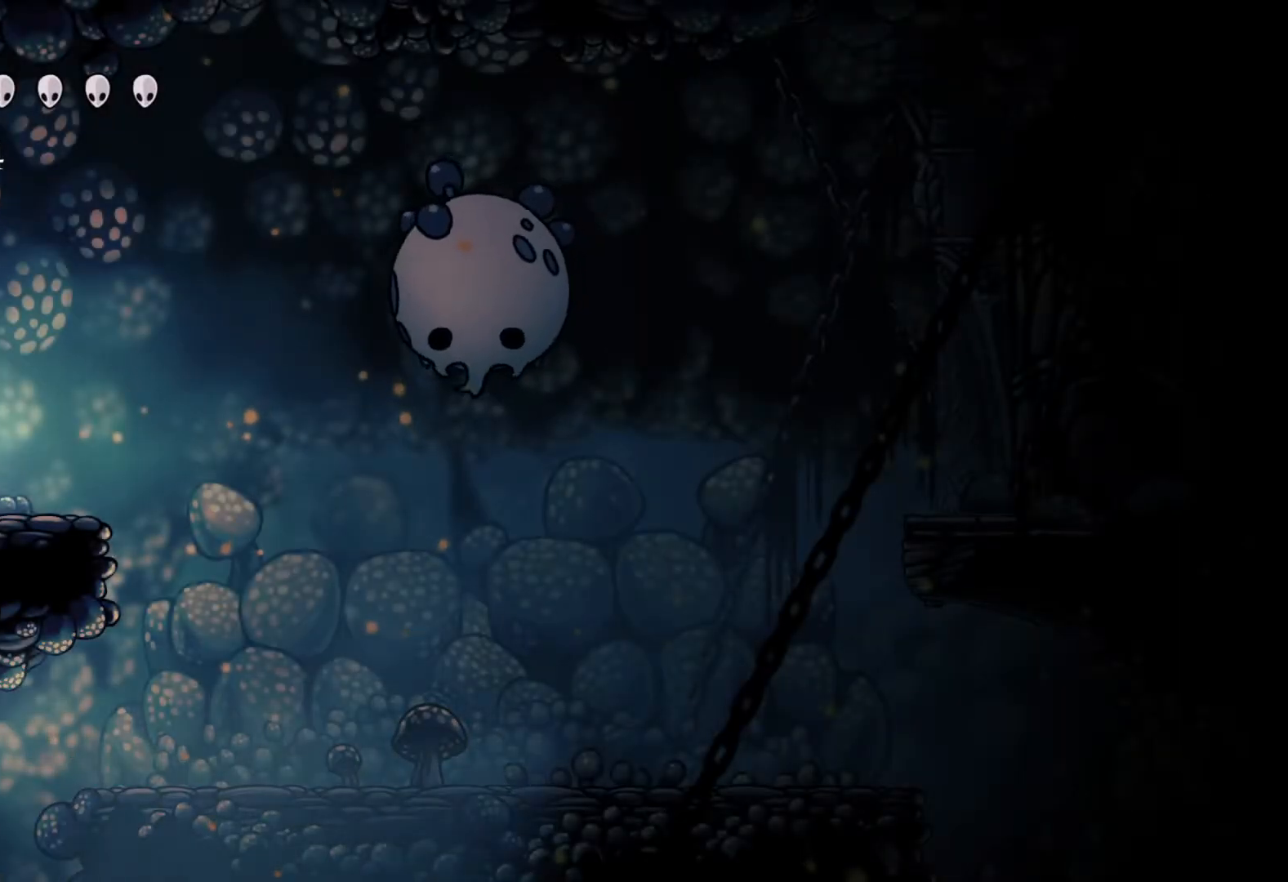
{"buttons": [], "left_stick": "center", "right_stick": "center", "events": []}